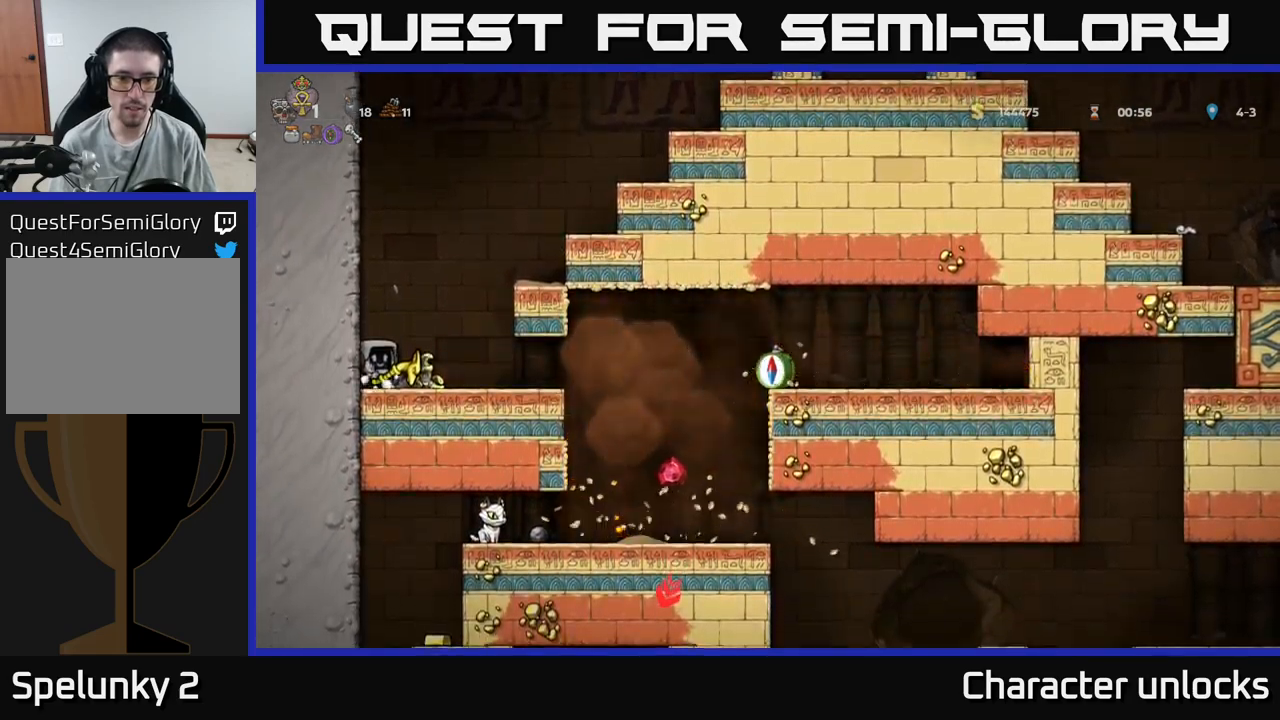
Gameplay with a controller (Xbox layout); each line is a JSON object with the inputs held at the frame after it. "events" lists button and stick changes between this image and that frame as [ms after this image, input, new state], when the widget could be followed in between. Not read: left_stick right_stick.
{"buttons": ["DPAD_RIGHT"], "events": [[17, "DPAD_RIGHT", "down"]]}
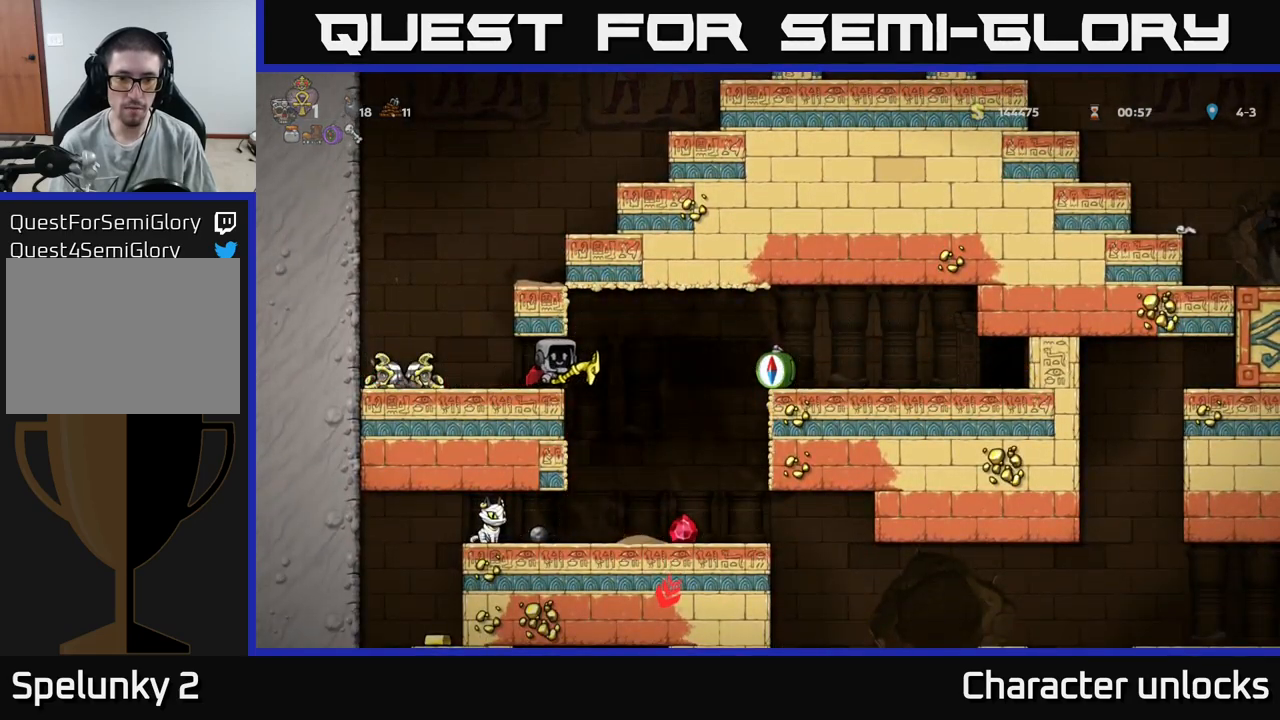
{"buttons": [], "events": [[150, "A", "down"], [250, "A", "up"], [400, "DPAD_RIGHT", "up"]]}
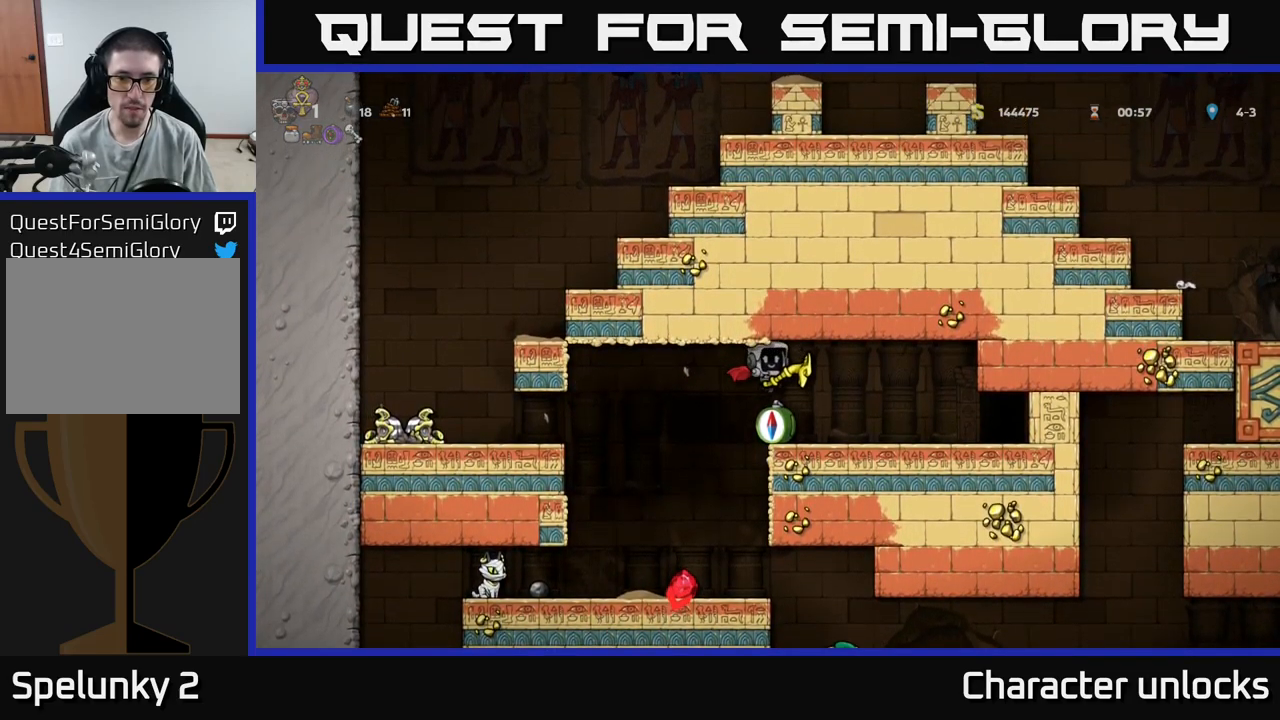
{"buttons": [], "events": [[117, "DPAD_LEFT", "down"], [384, "DPAD_LEFT", "up"]]}
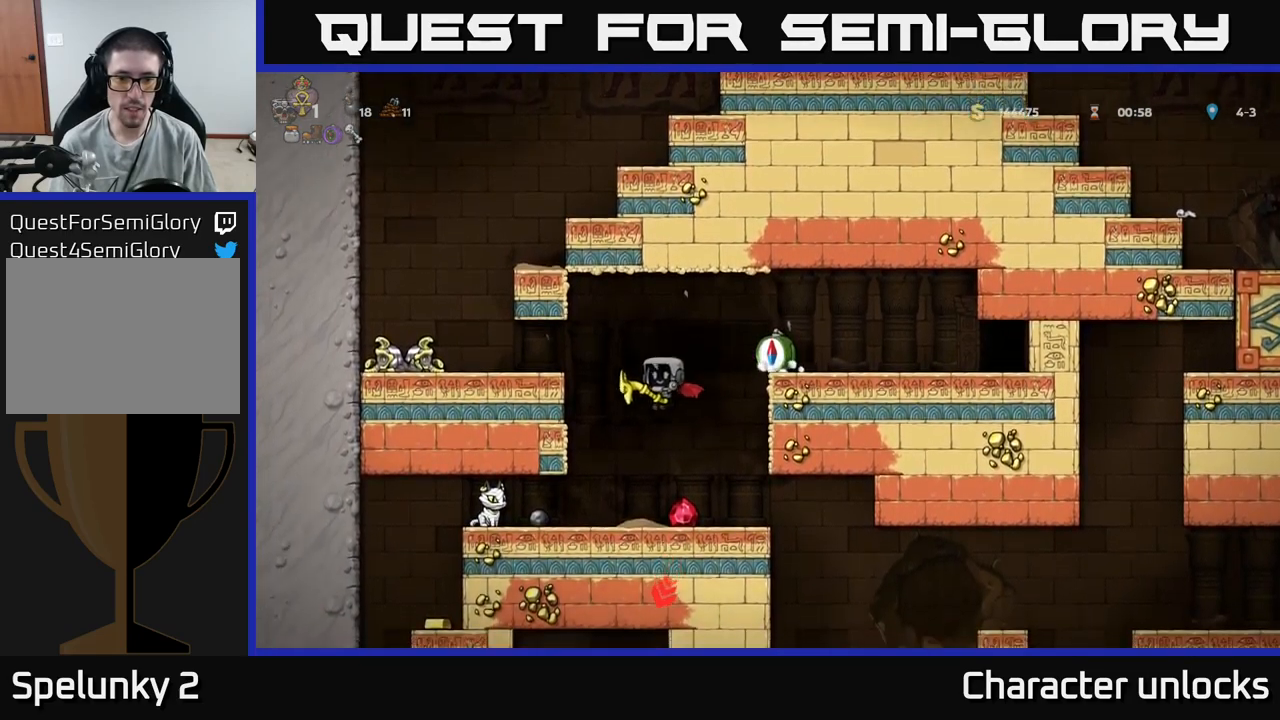
{"buttons": [], "events": [[67, "DPAD_RIGHT", "down"], [150, "DPAD_RIGHT", "up"], [334, "A", "down"], [484, "A", "up"]]}
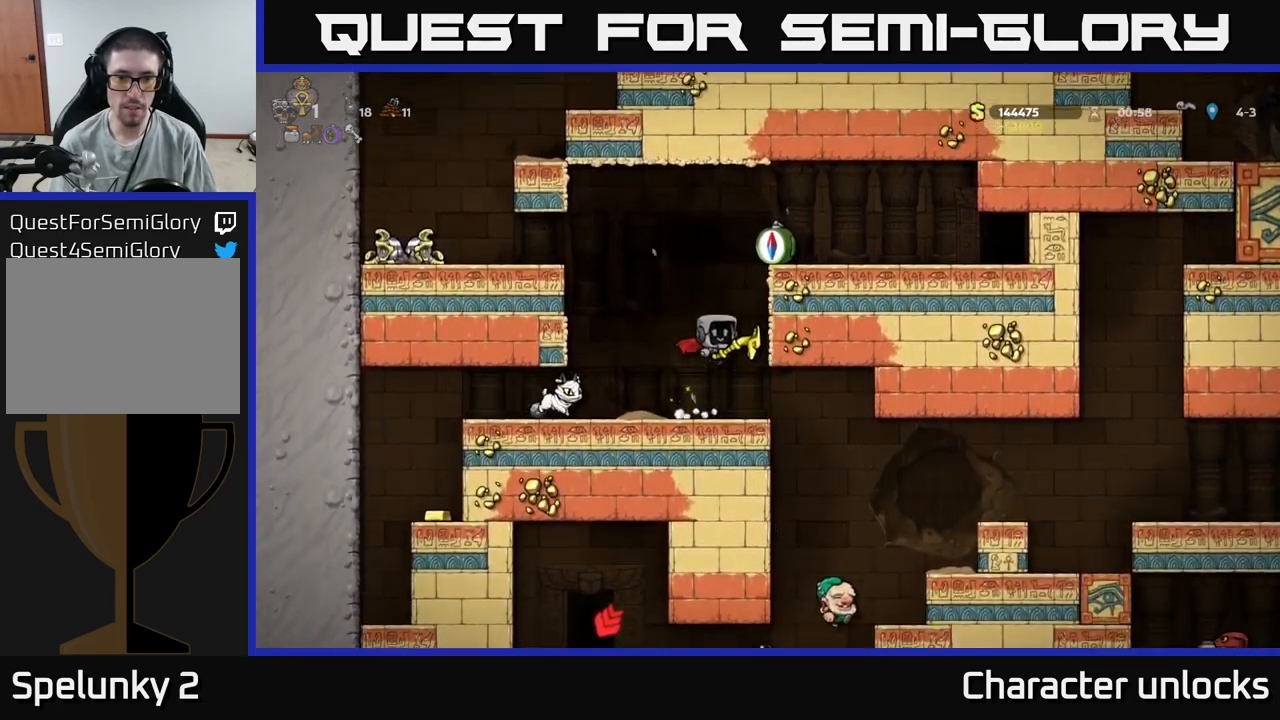
{"buttons": [], "events": [[34, "A", "down"], [217, "DPAD_RIGHT", "down"], [400, "A", "up"], [500, "DPAD_RIGHT", "up"]]}
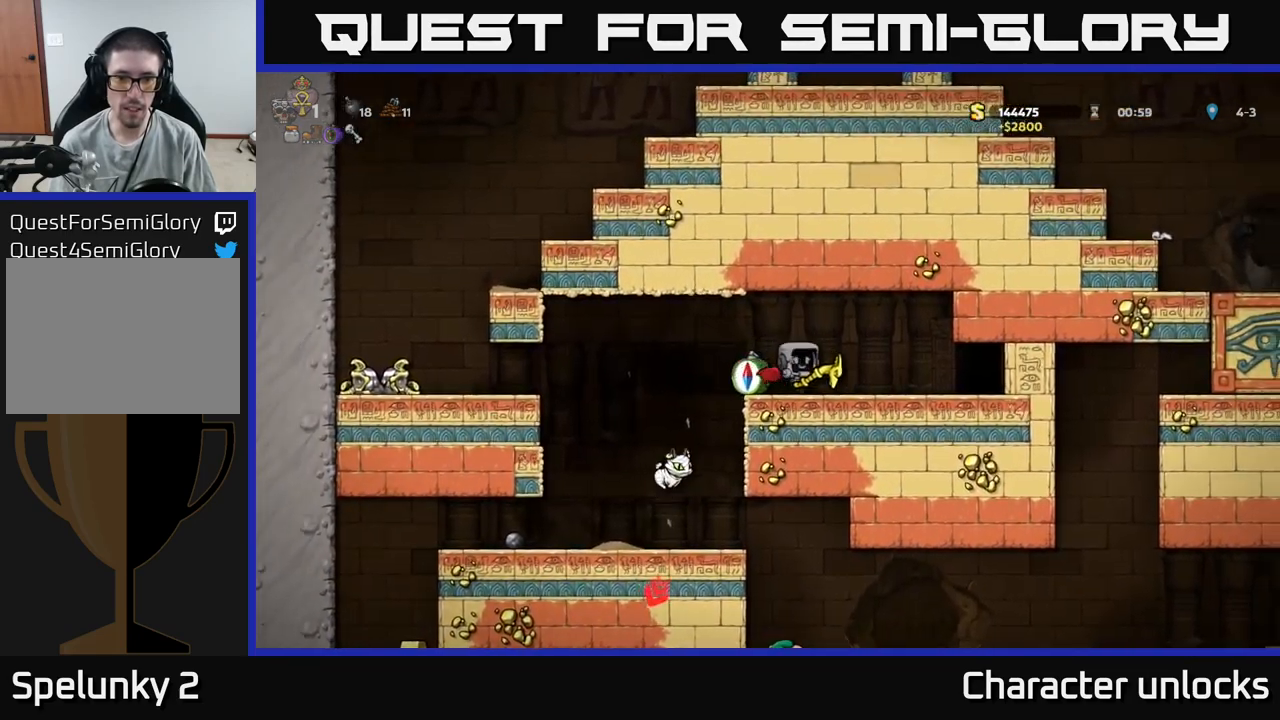
{"buttons": ["A"], "events": [[384, "A", "down"]]}
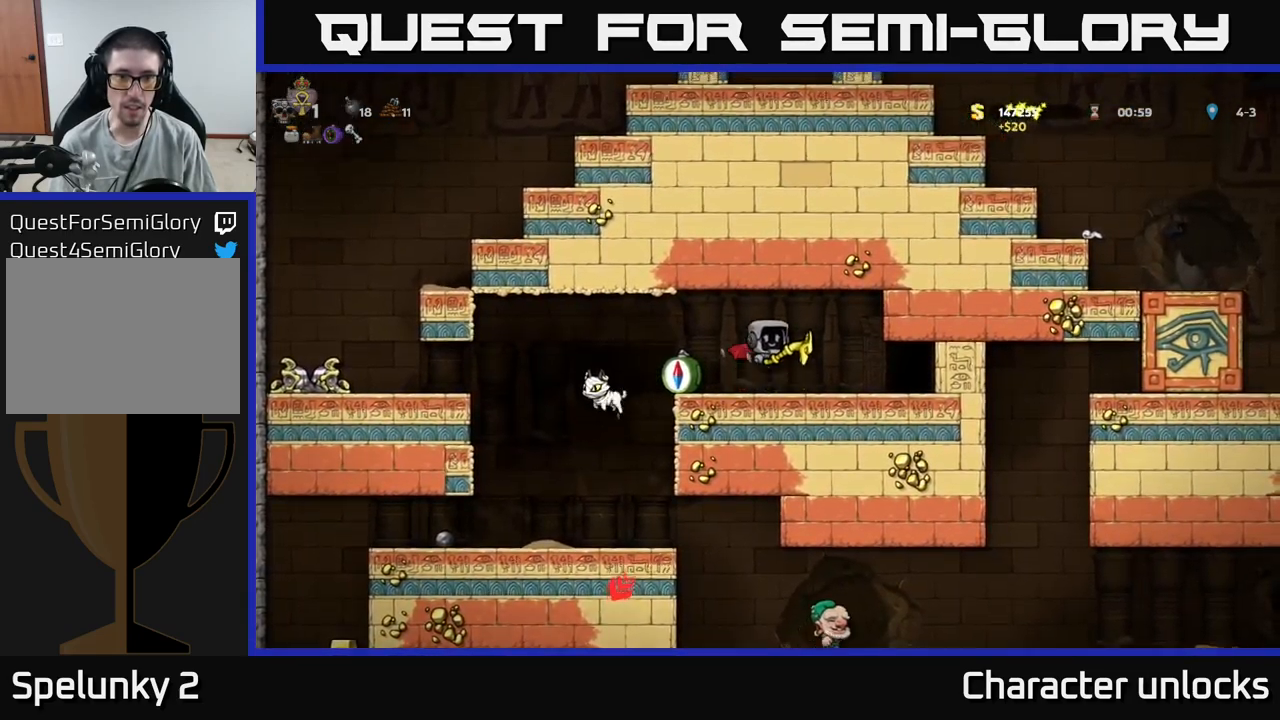
{"buttons": ["DPAD_RIGHT"], "events": [[84, "A", "up"], [267, "DPAD_RIGHT", "down"]]}
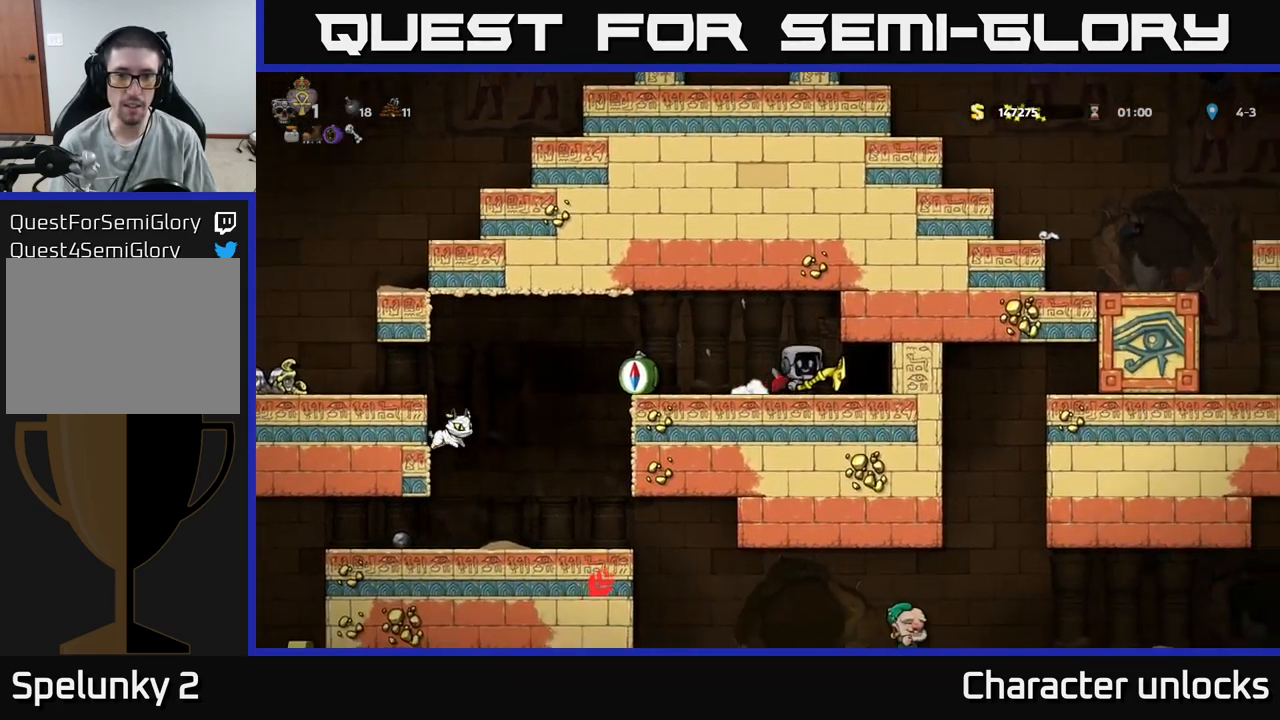
{"buttons": [], "events": [[84, "DPAD_RIGHT", "up"], [150, "L2", "down"], [284, "L2", "up"]]}
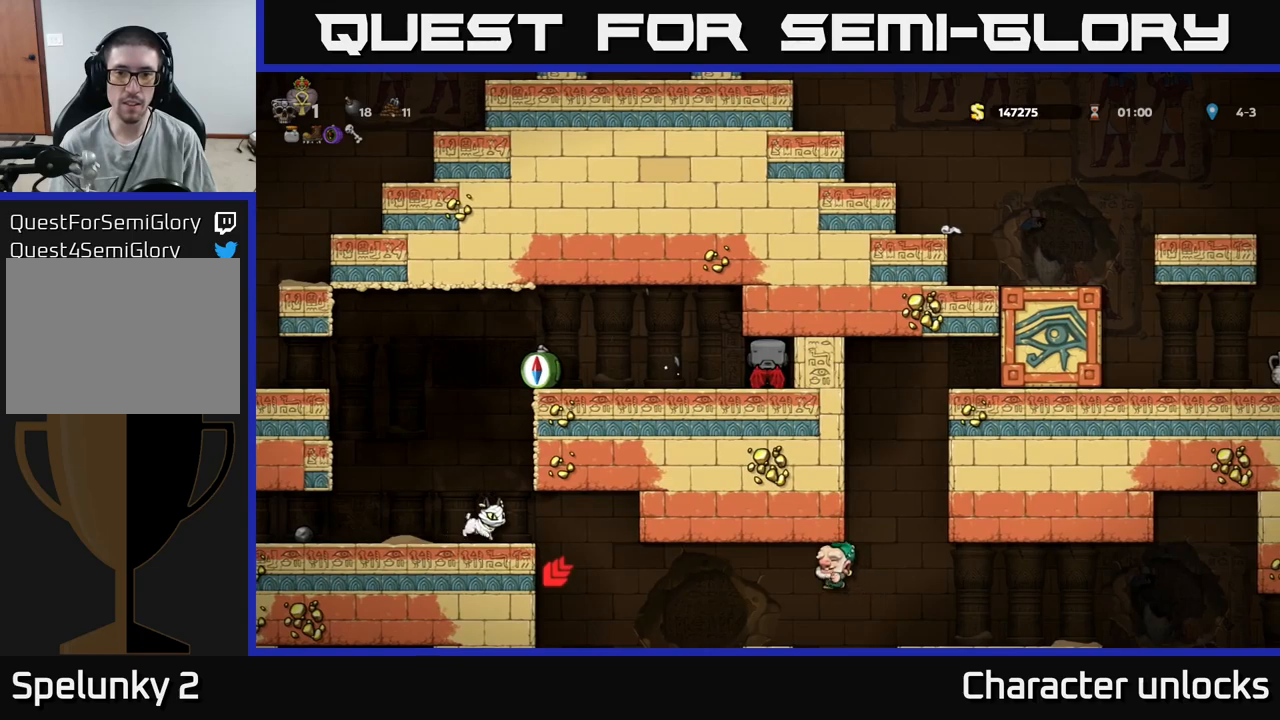
{"buttons": [], "events": []}
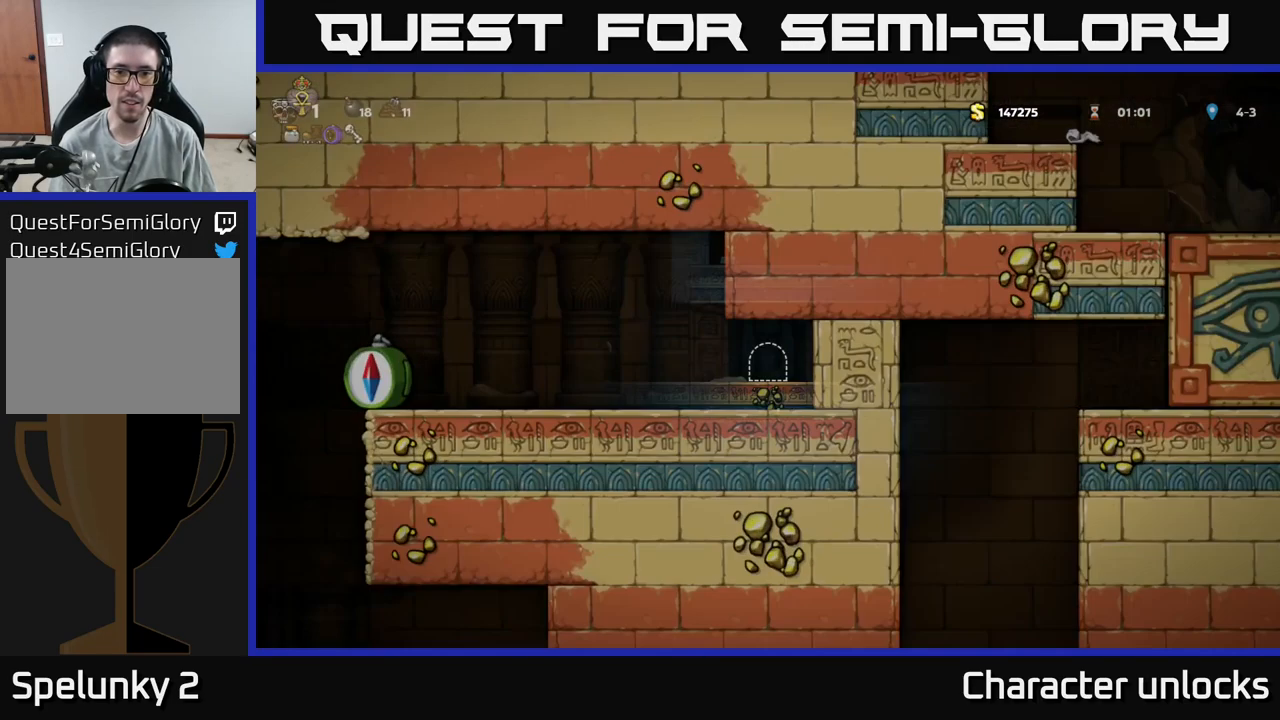
{"buttons": [], "events": []}
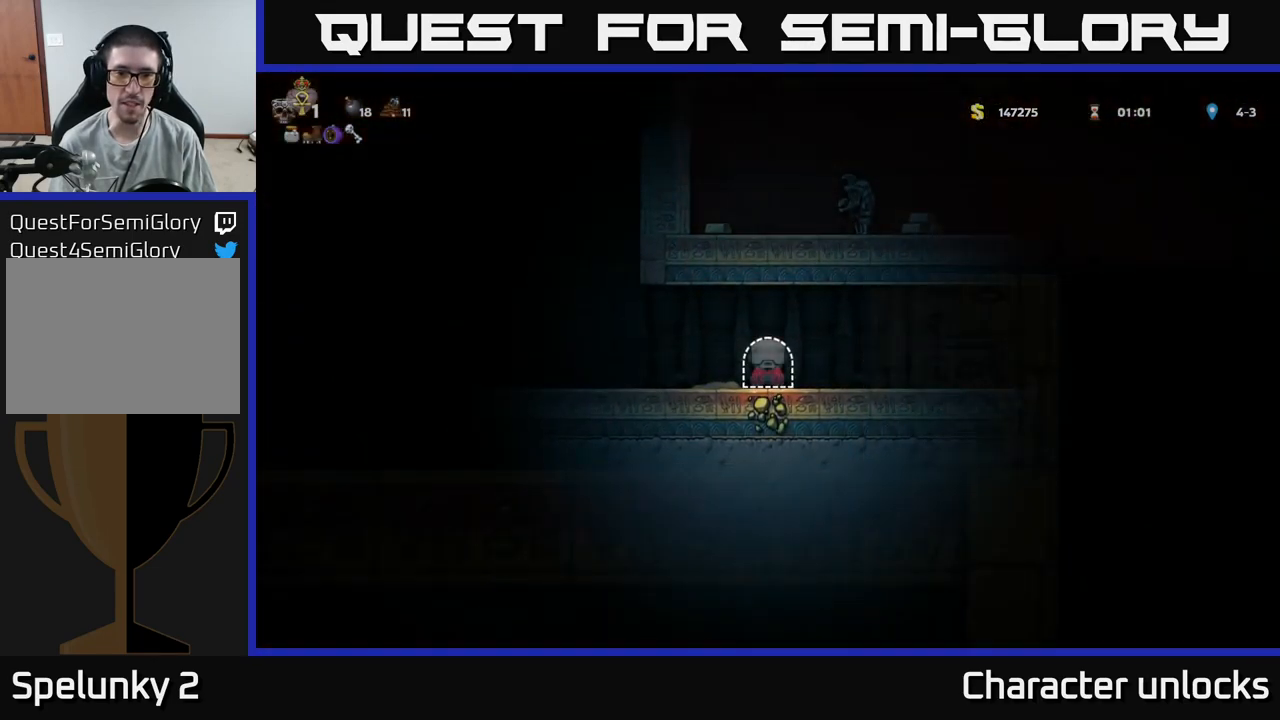
{"buttons": ["A", "DPAD_RIGHT"], "events": [[417, "A", "down"], [417, "DPAD_RIGHT", "down"]]}
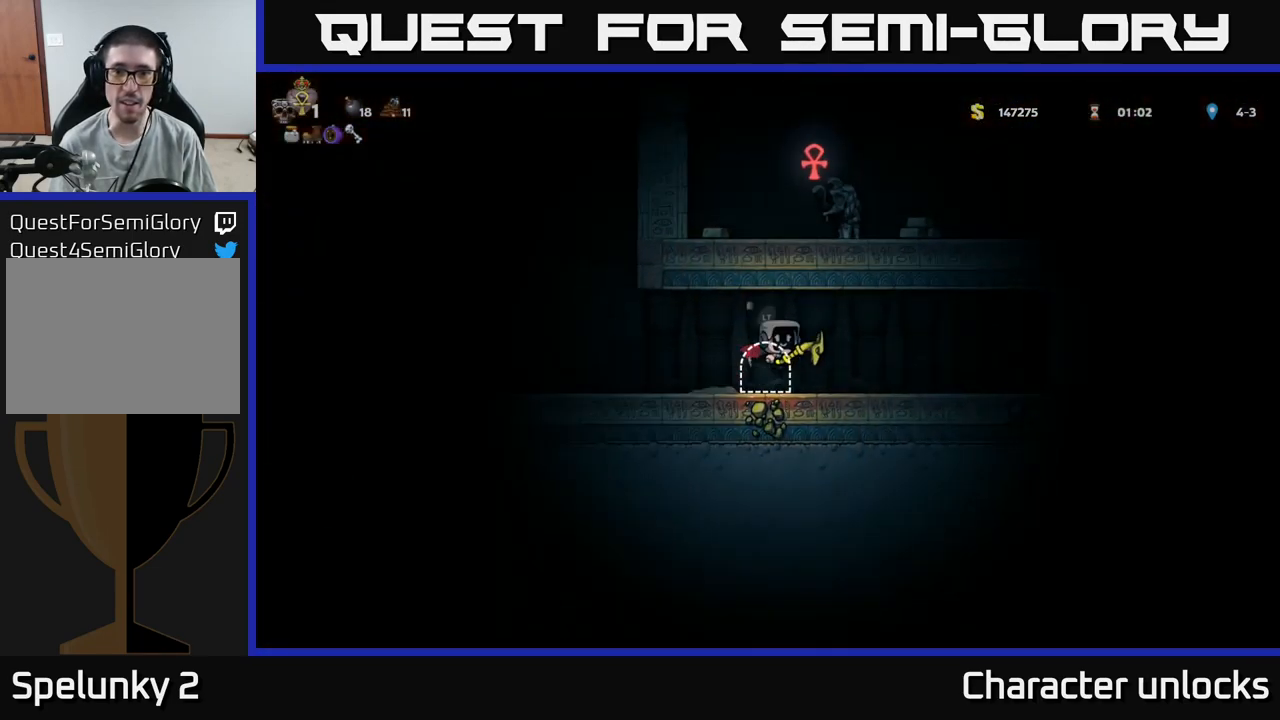
{"buttons": [], "events": [[83, "A", "up"], [133, "DPAD_RIGHT", "up"]]}
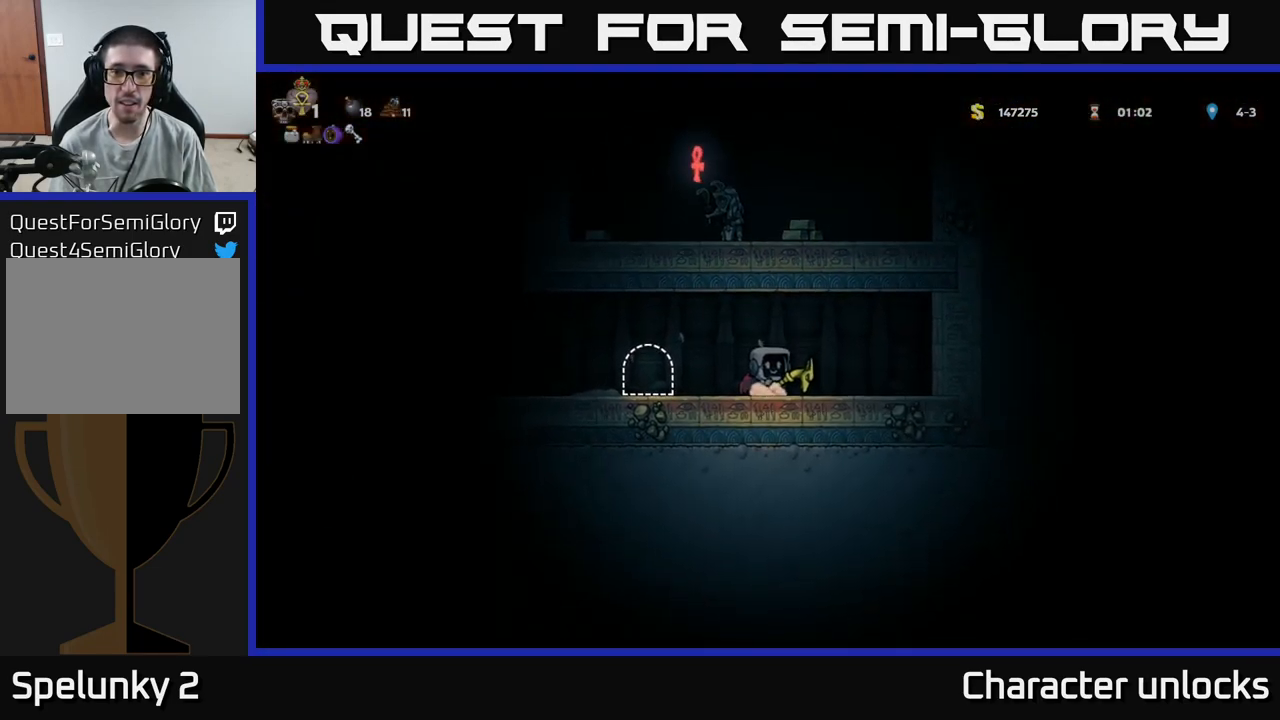
{"buttons": ["DPAD_LEFT"], "events": [[200, "DPAD_RIGHT", "down"], [333, "A", "down"], [433, "DPAD_RIGHT", "up"], [450, "DPAD_LEFT", "down"], [500, "A", "up"]]}
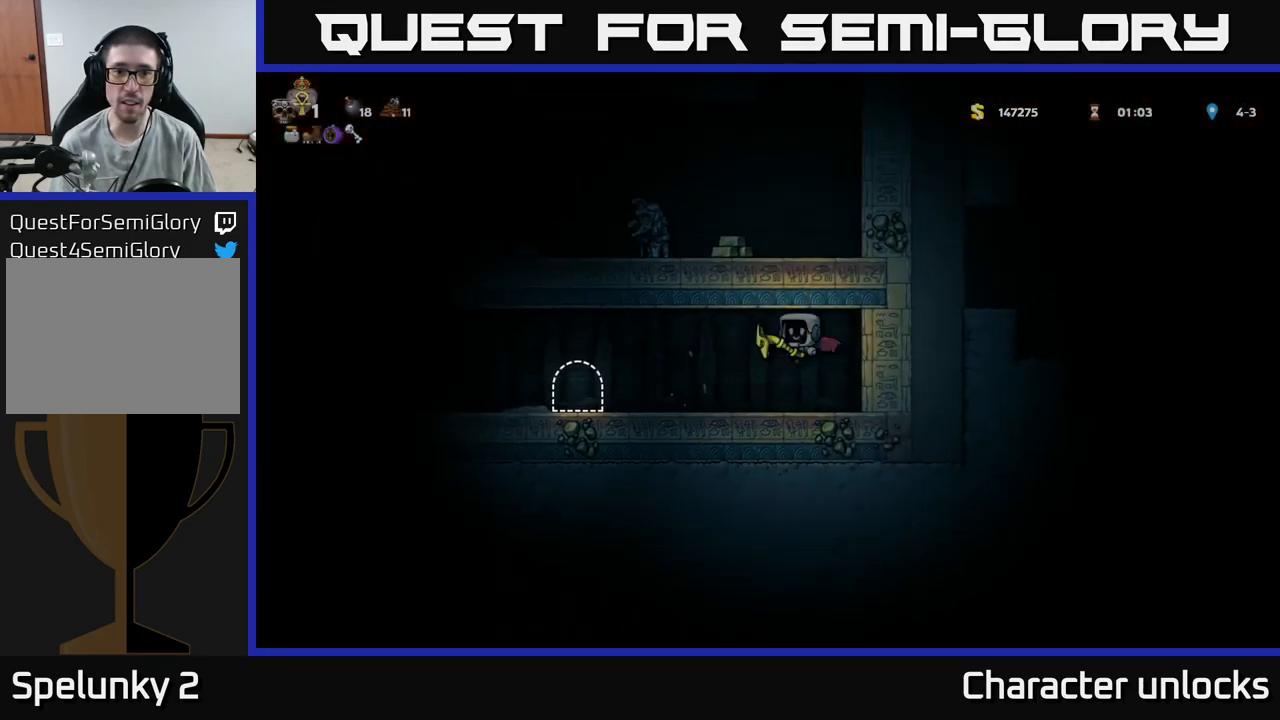
{"buttons": [], "events": [[33, "DPAD_LEFT", "up"], [33, "X", "down"], [133, "X", "up"]]}
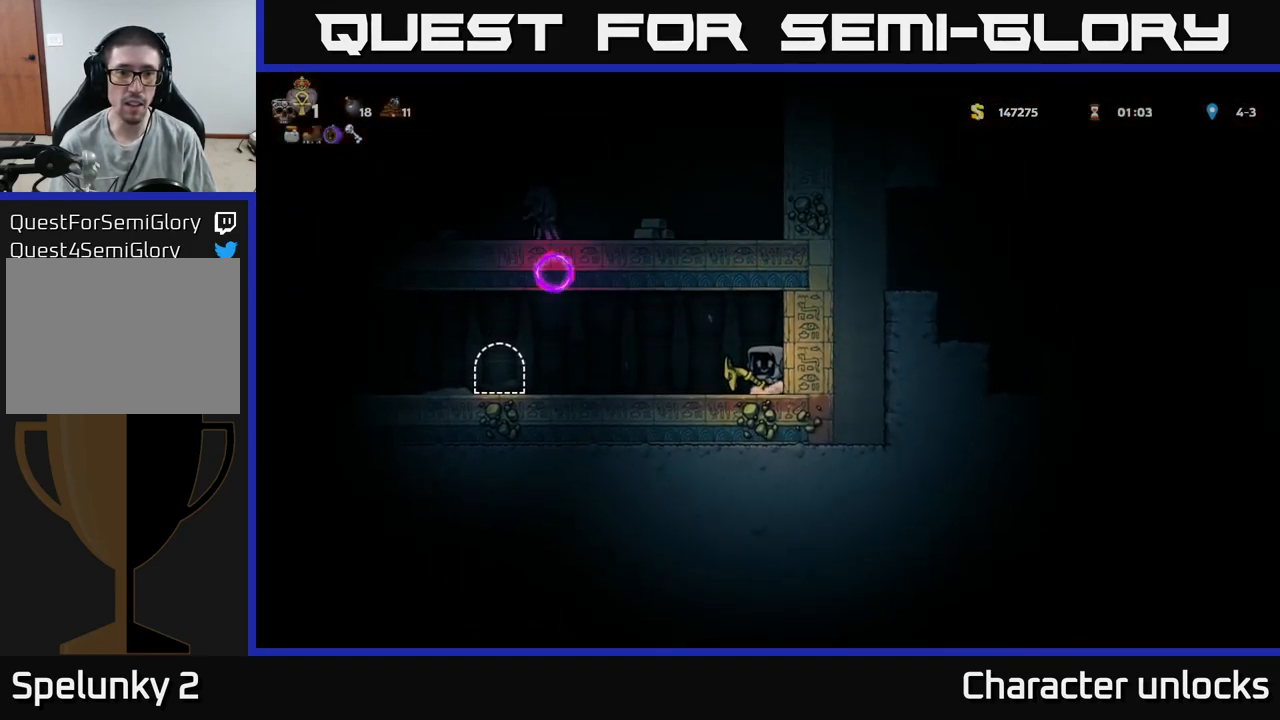
{"buttons": [], "events": []}
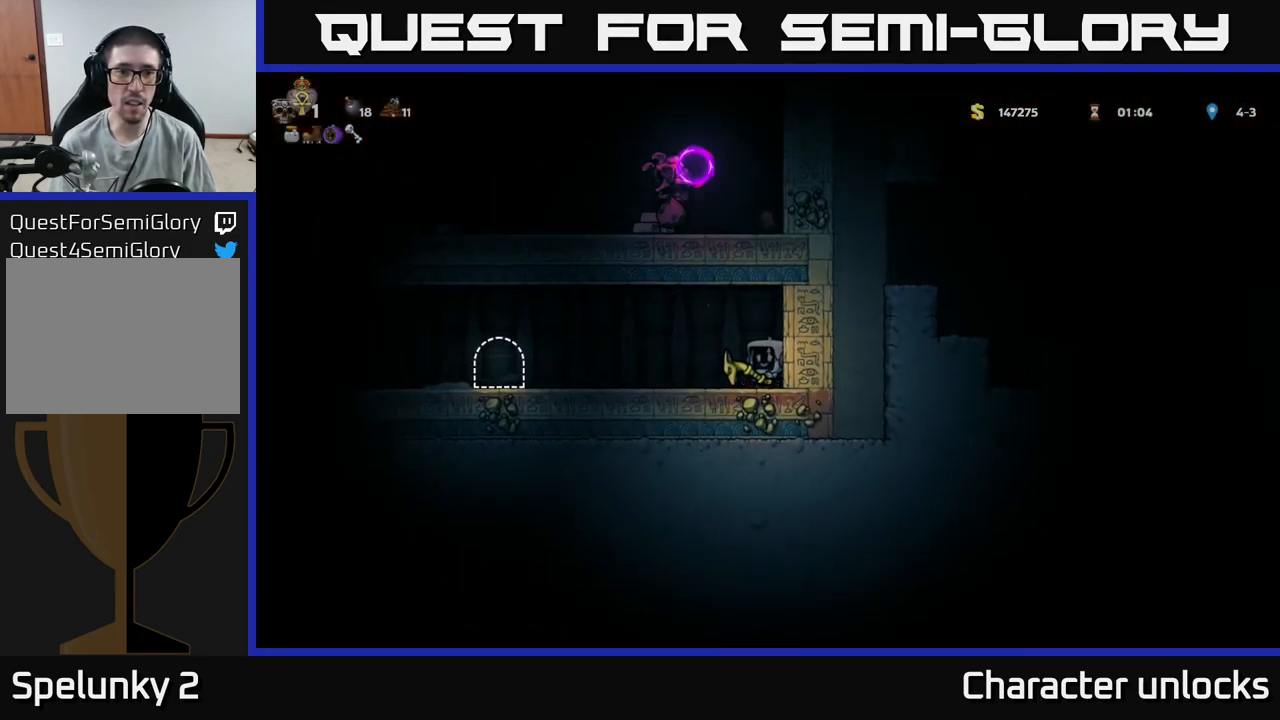
{"buttons": ["DPAD_LEFT"], "events": [[183, "DPAD_LEFT", "down"]]}
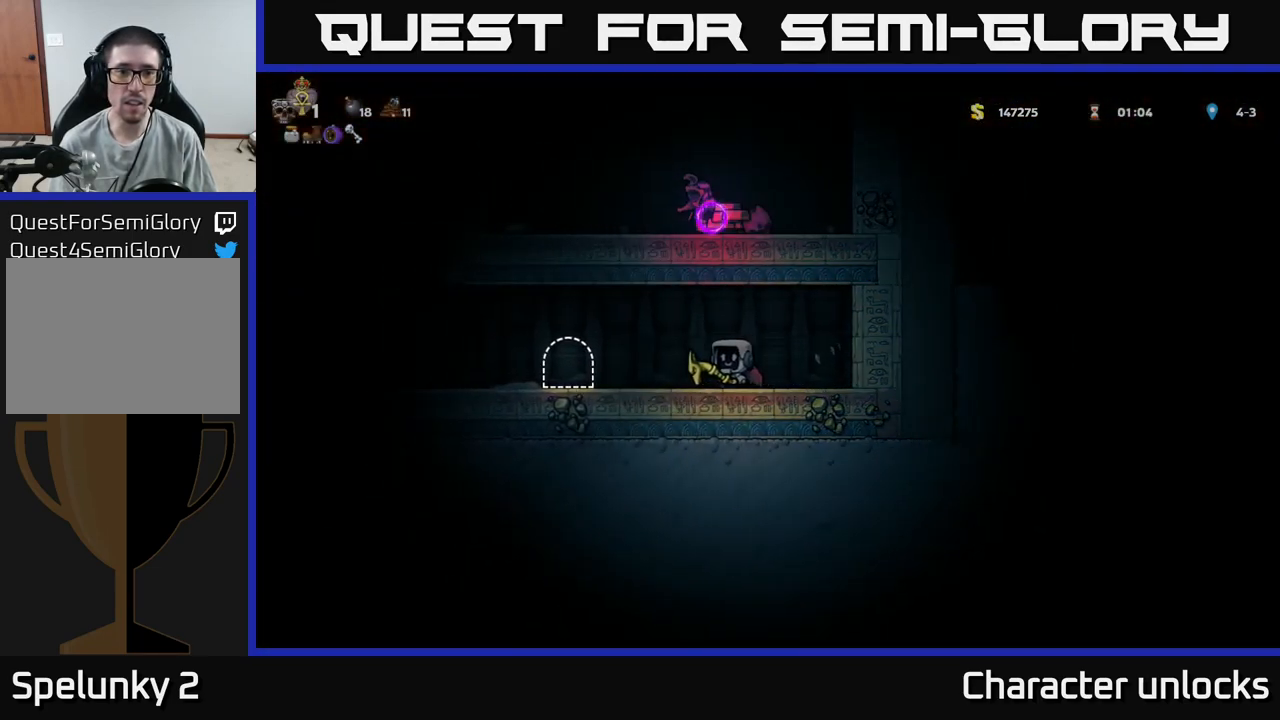
{"buttons": ["DPAD_LEFT"], "events": [[200, "A", "down"], [300, "A", "up"]]}
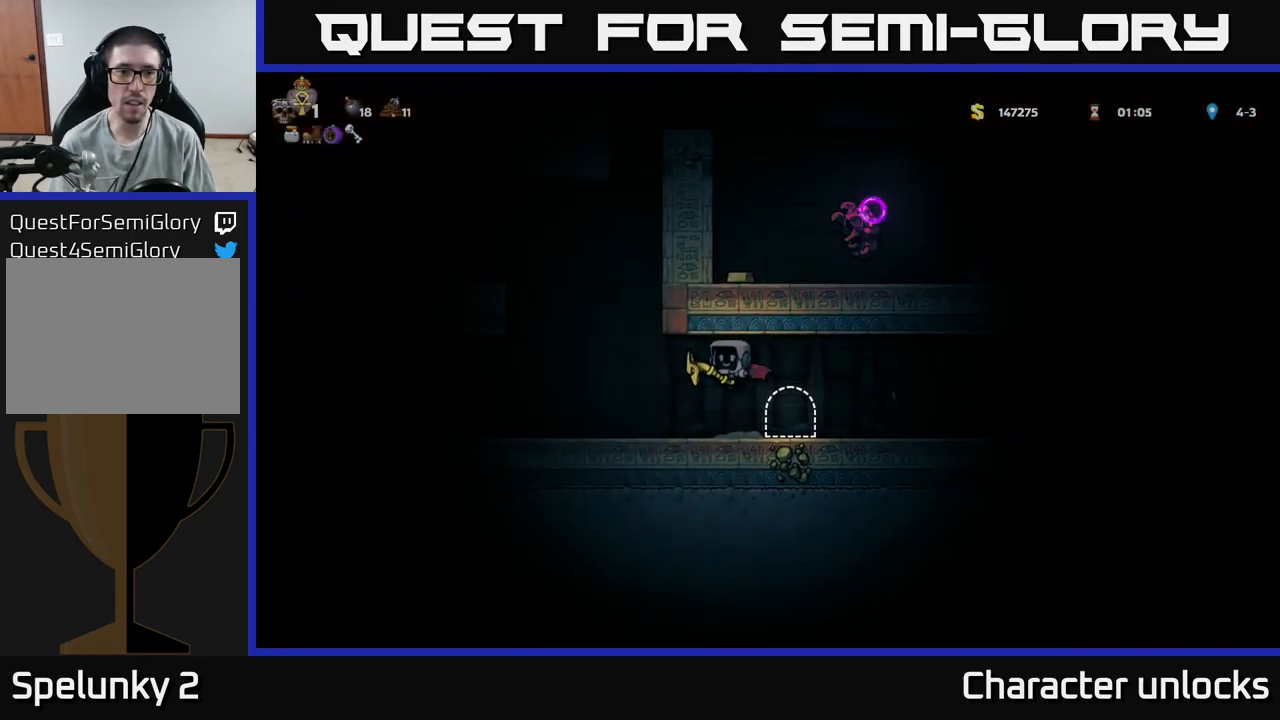
{"buttons": [], "events": [[200, "DPAD_LEFT", "up"]]}
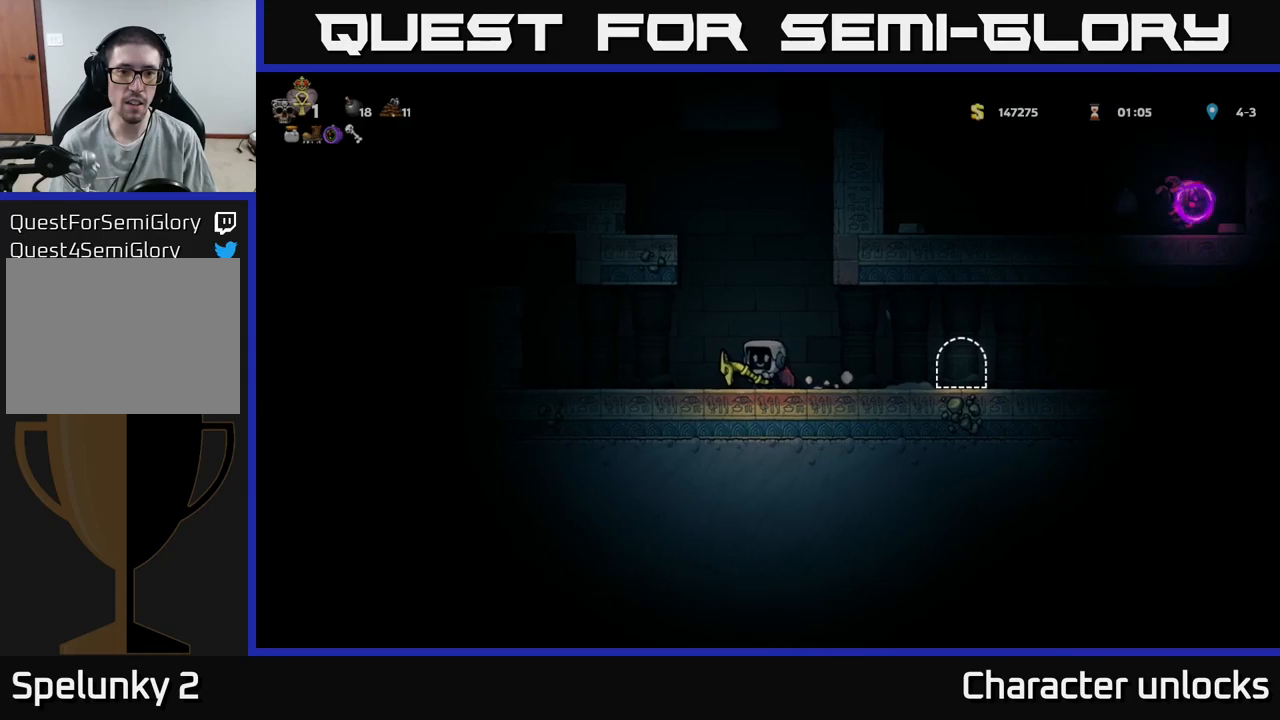
{"buttons": ["A", "DPAD_LEFT"], "events": [[83, "A", "down"], [233, "A", "up"], [300, "A", "down"], [350, "DPAD_LEFT", "down"]]}
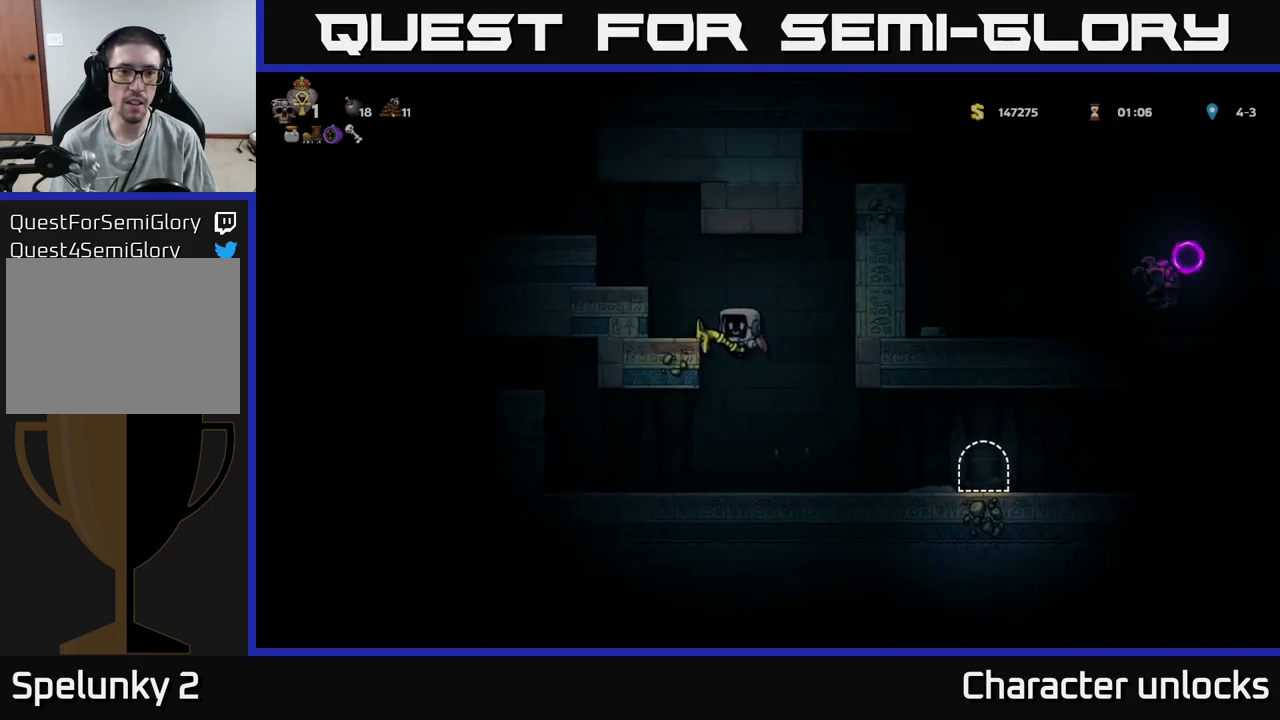
{"buttons": ["A"], "events": [[67, "A", "up"], [183, "DPAD_LEFT", "up"], [383, "A", "down"]]}
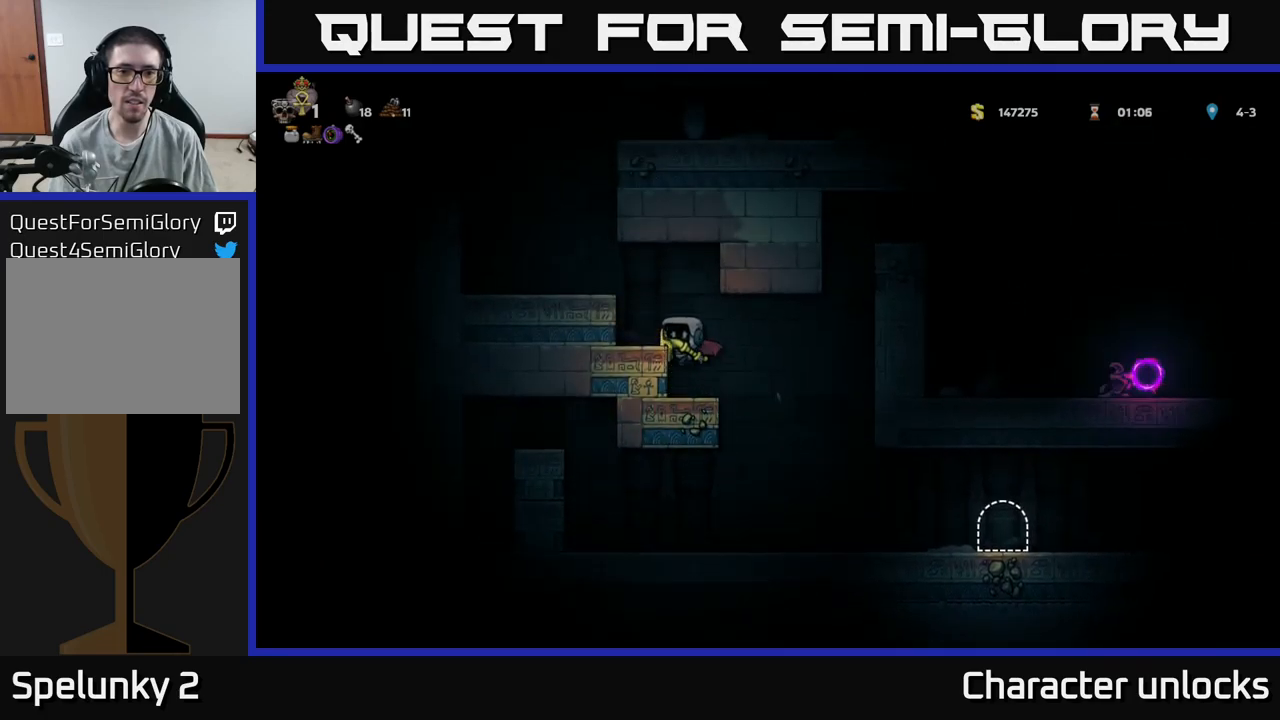
{"buttons": ["DPAD_LEFT"], "events": [[17, "DPAD_LEFT", "down"], [33, "A", "up"], [217, "A", "down"], [233, "DPAD_LEFT", "up"], [350, "A", "up"], [400, "DPAD_LEFT", "down"]]}
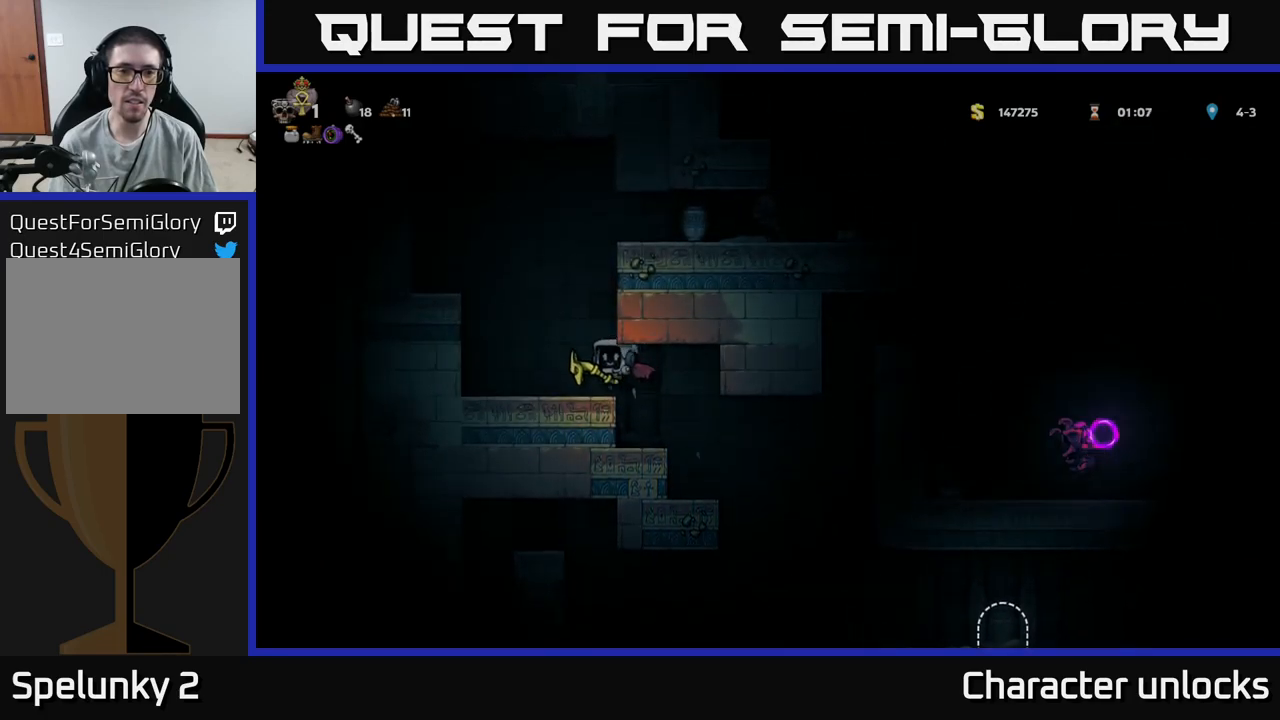
{"buttons": [], "events": [[17, "DPAD_LEFT", "up"], [217, "A", "down"], [367, "A", "up"]]}
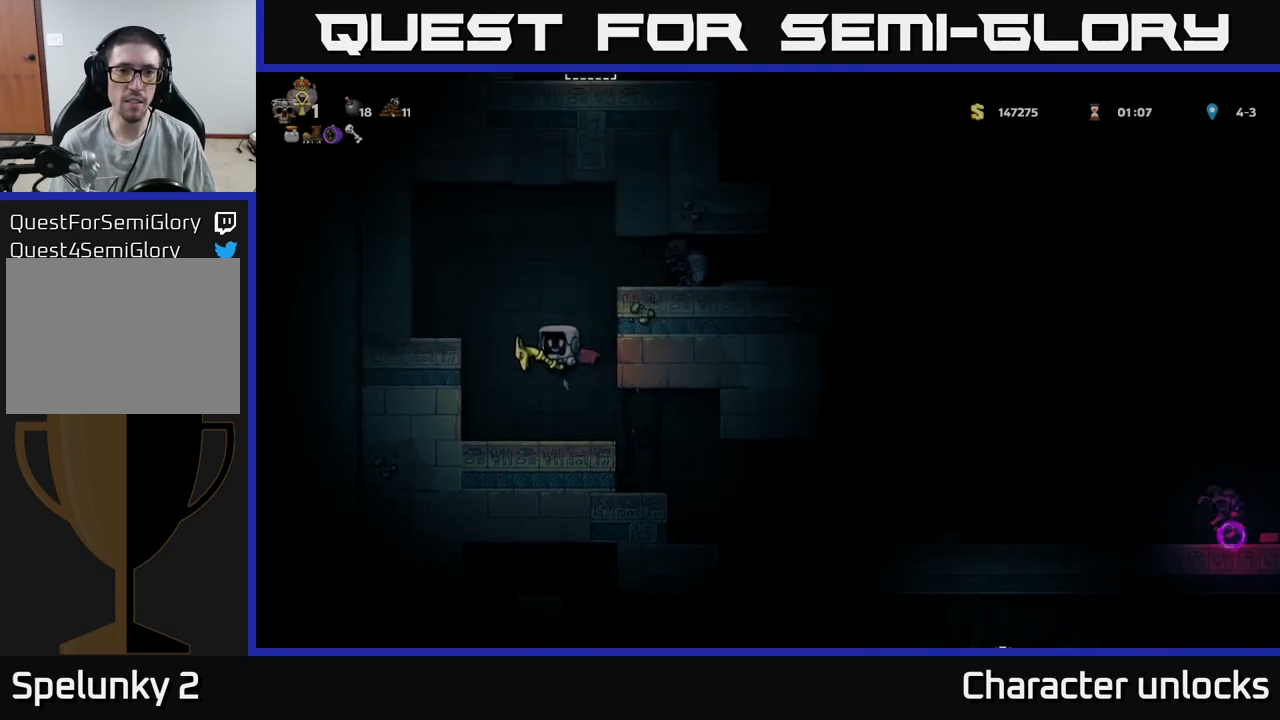
{"buttons": ["DPAD_RIGHT"], "events": [[233, "DPAD_RIGHT", "down"]]}
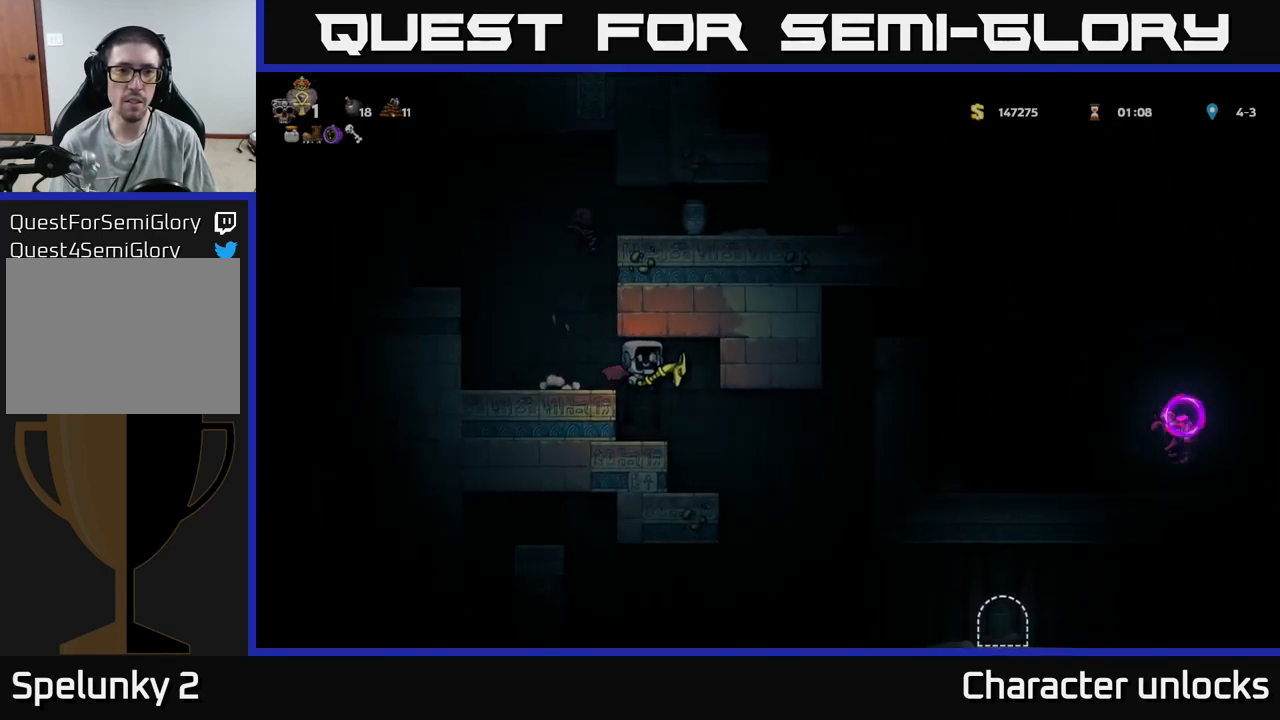
{"buttons": ["DPAD_RIGHT"], "events": [[50, "DPAD_RIGHT", "up"], [417, "DPAD_RIGHT", "down"]]}
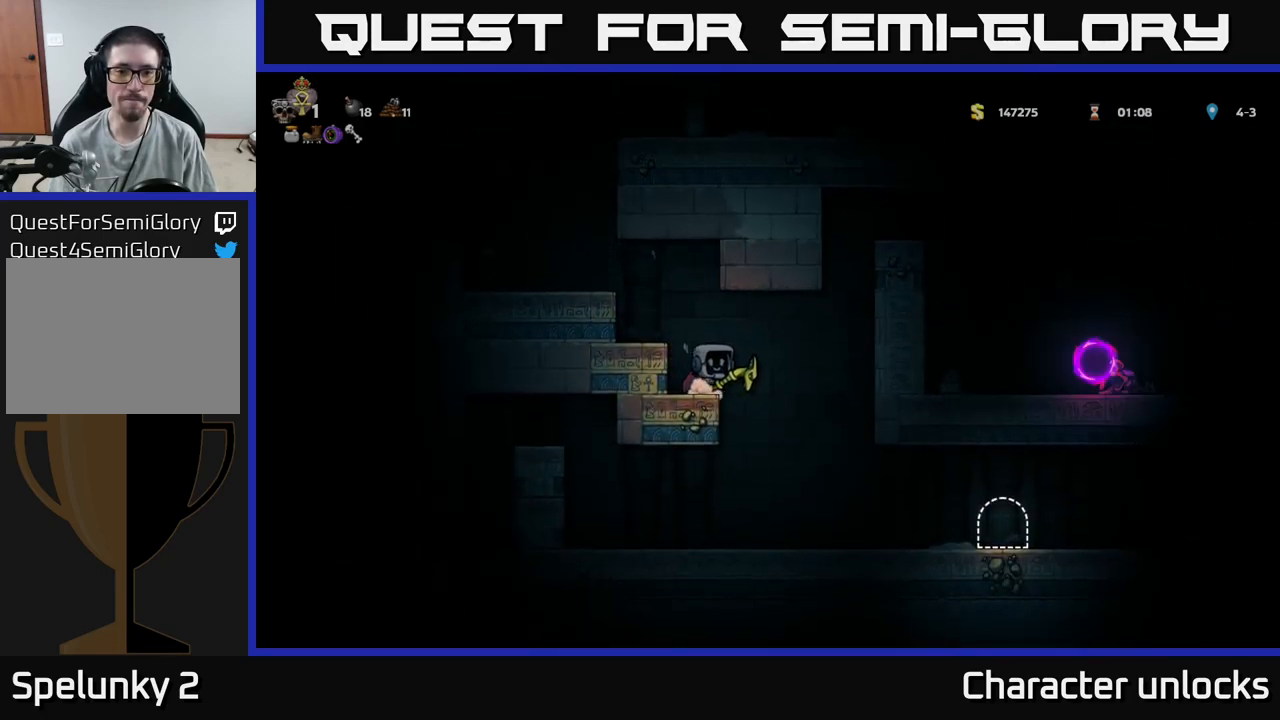
{"buttons": ["DPAD_RIGHT"], "events": [[167, "DPAD_RIGHT", "up"], [350, "DPAD_RIGHT", "down"]]}
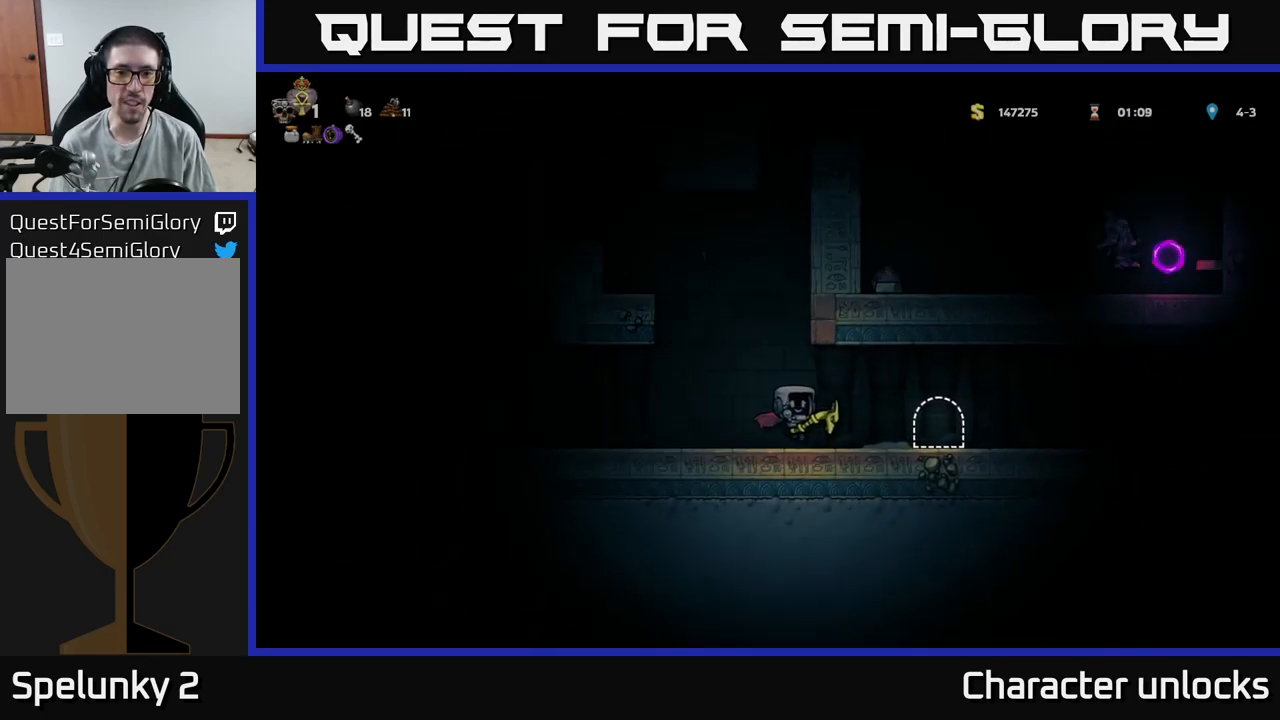
{"buttons": [], "events": [[283, "DPAD_RIGHT", "up"], [333, "L2", "down"], [417, "L2", "up"]]}
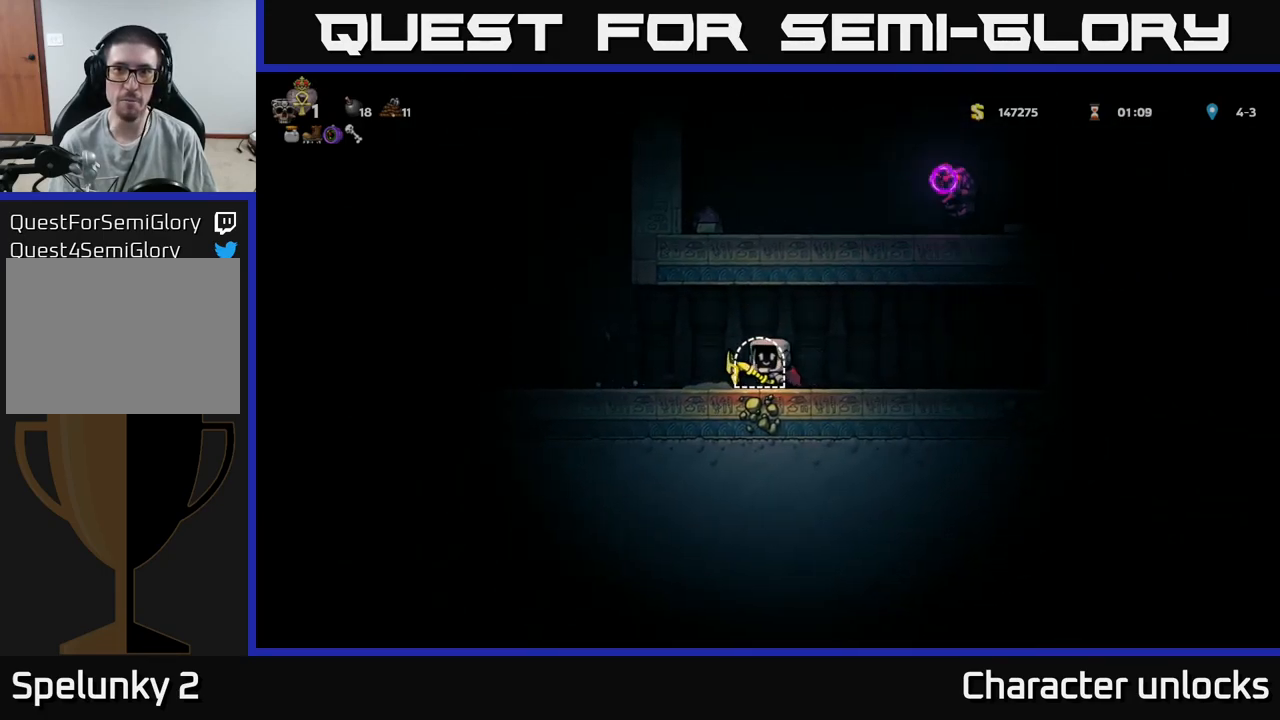
{"buttons": [], "events": [[17, "L2", "down"], [83, "L2", "up"], [150, "L2", "down"], [250, "L2", "up"], [300, "L2", "down"], [433, "L2", "up"]]}
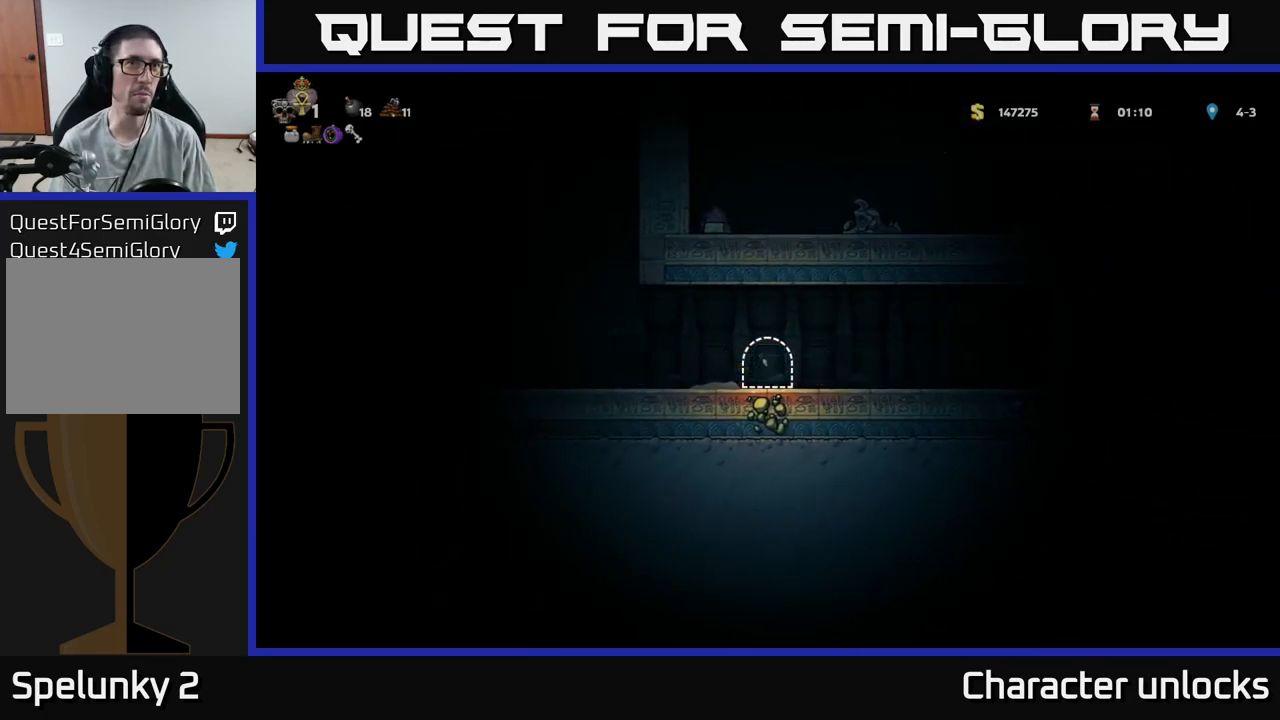
{"buttons": [], "events": []}
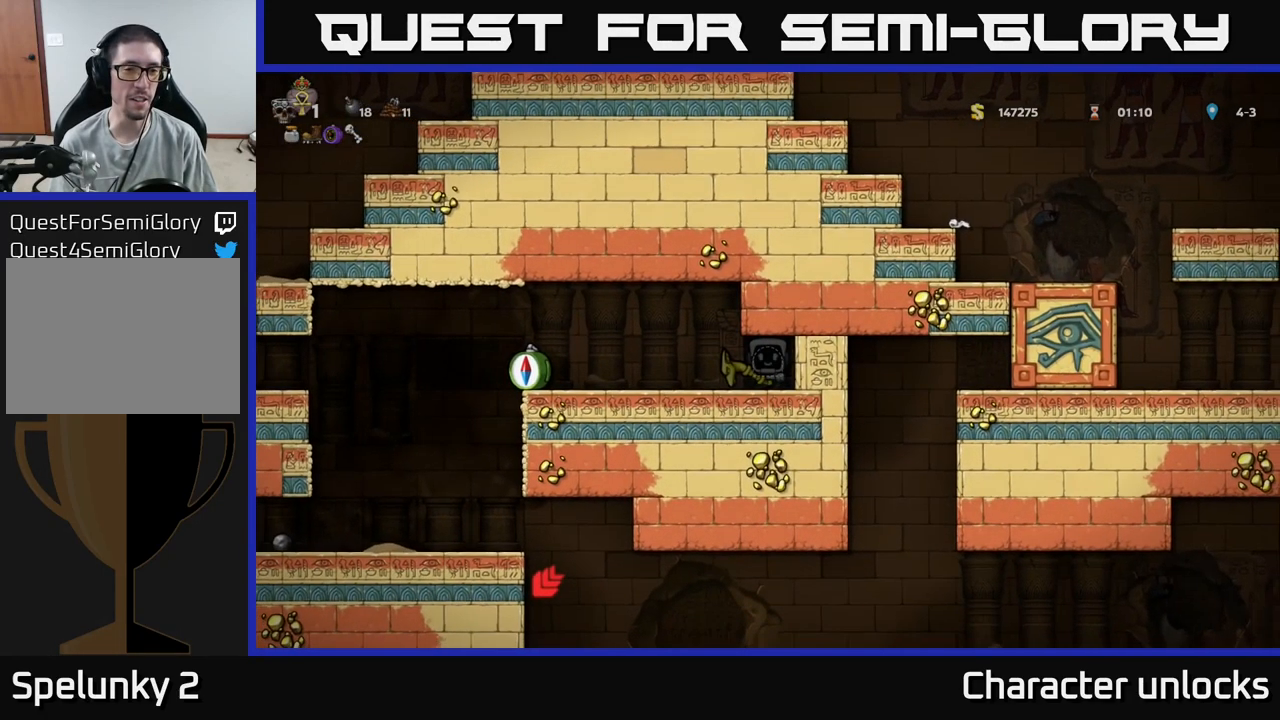
{"buttons": ["DPAD_LEFT"], "events": [[250, "DPAD_LEFT", "down"]]}